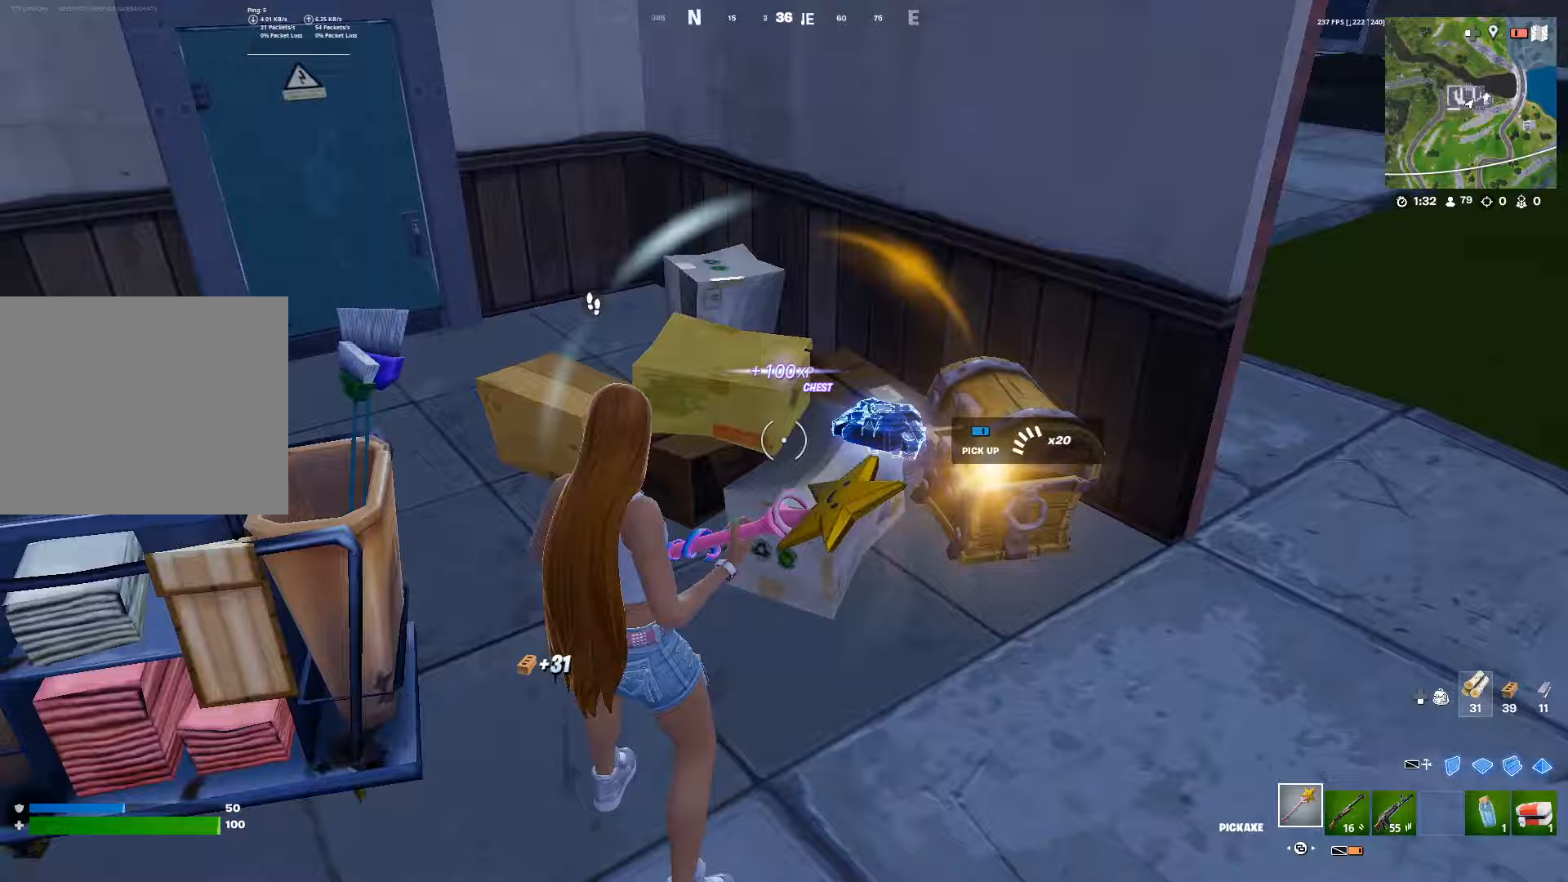
Gameplay with a controller (PlayStation layout); each line is a JSON object with the inputs held at the frame after it. "events" lists button and stick changes between this image and that frame as [ms after this image, input, new state], when the widget could be followed in between. Not read: R3 TOUCHPAD.
{"buttons": [], "left_stick": "down-right", "right_stick": "center", "events": [[100, "R1", "up"], [100, "left_stick", "down-right"], [100, "right_stick", "center"], [183, "L3", "down"], [267, "L3", "up"], [417, "L3", "down"], [483, "L3", "up"]]}
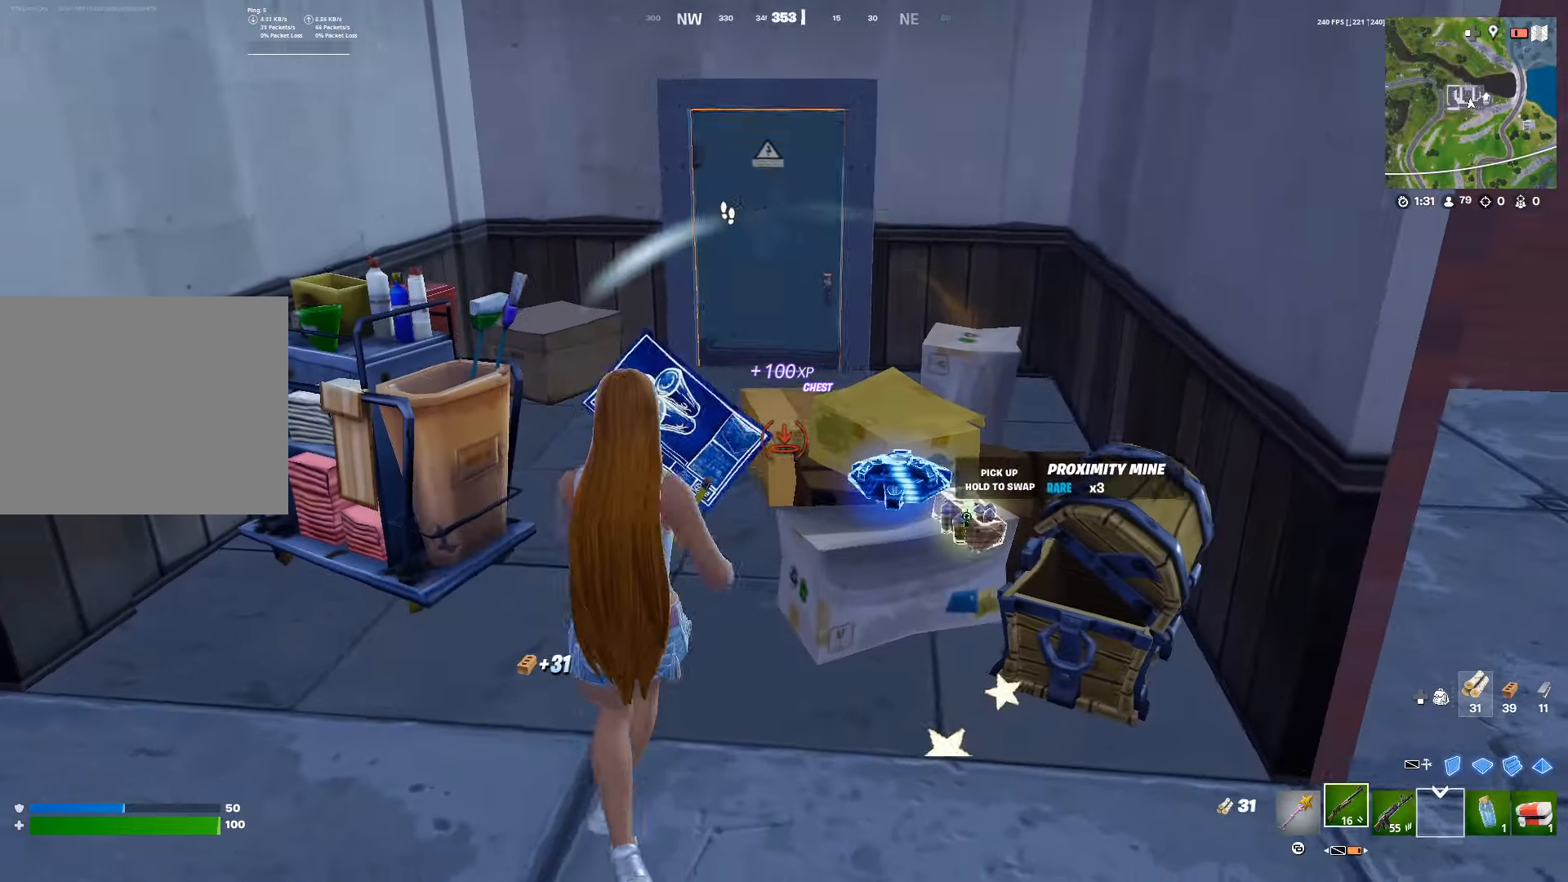
{"buttons": [], "left_stick": "up", "right_stick": "center", "events": [[17, "left_stick", "center"], [250, "left_stick", "right"], [433, "SQUARE", "down"], [433, "left_stick", "up"], [450, "SQUARE", "up"]]}
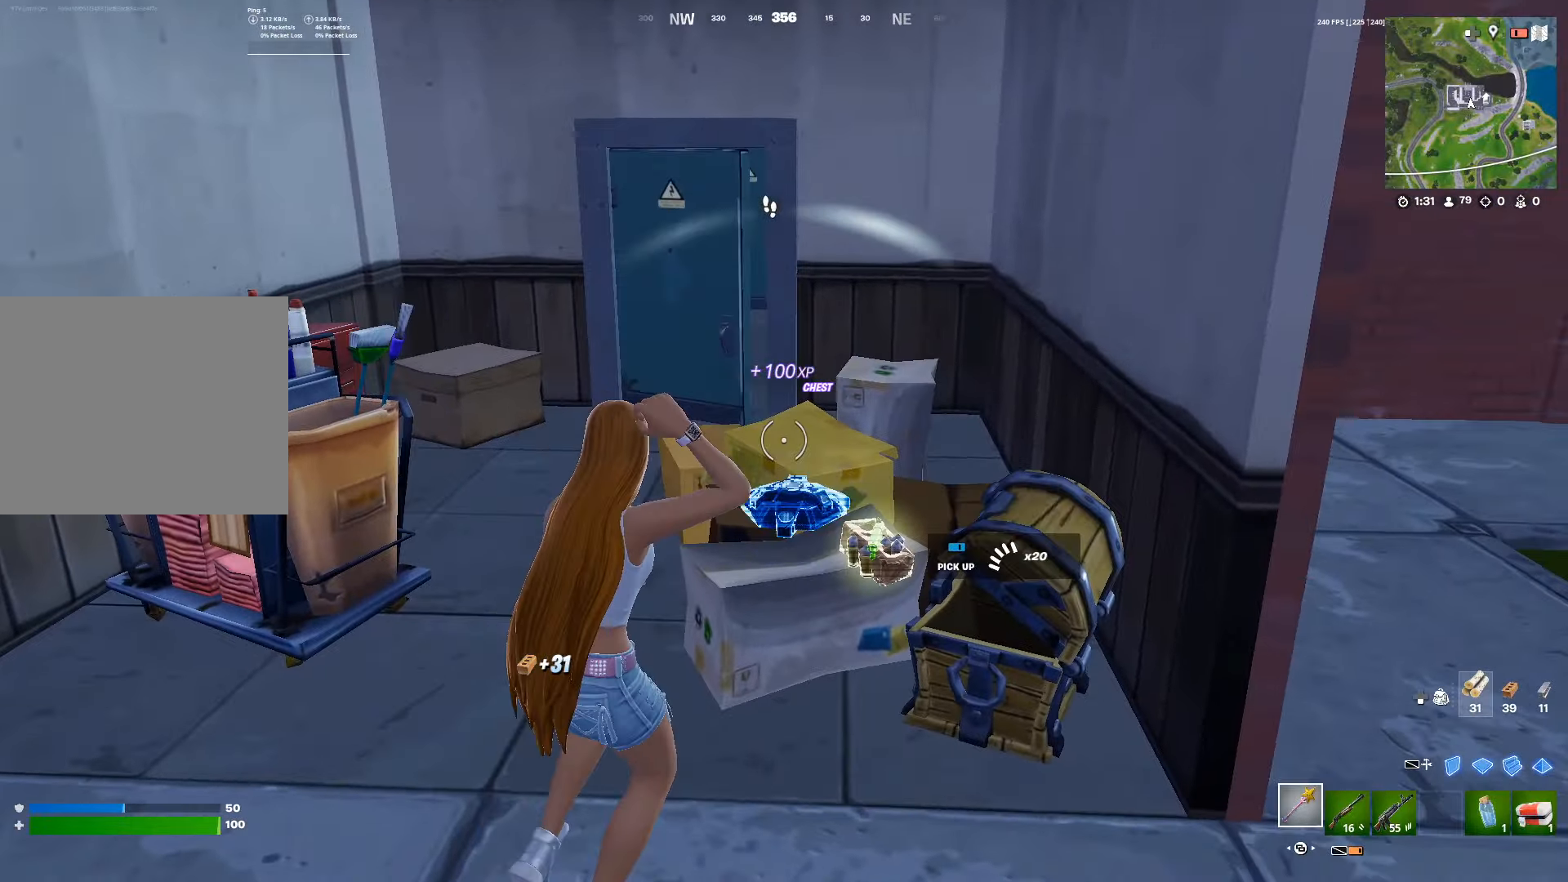
{"buttons": [], "left_stick": "down-left", "right_stick": "center", "events": [[50, "right_stick", "down"], [83, "left_stick", "right"], [100, "SQUARE", "down"], [150, "SQUARE", "up"], [183, "left_stick", "down"], [183, "right_stick", "center"], [233, "right_stick", "up-right"], [250, "L3", "down"], [333, "L2", "down"], [333, "L3", "up"], [350, "right_stick", "center"], [417, "L3", "down"], [417, "left_stick", "down-left"], [483, "L2", "up"], [500, "L3", "up"]]}
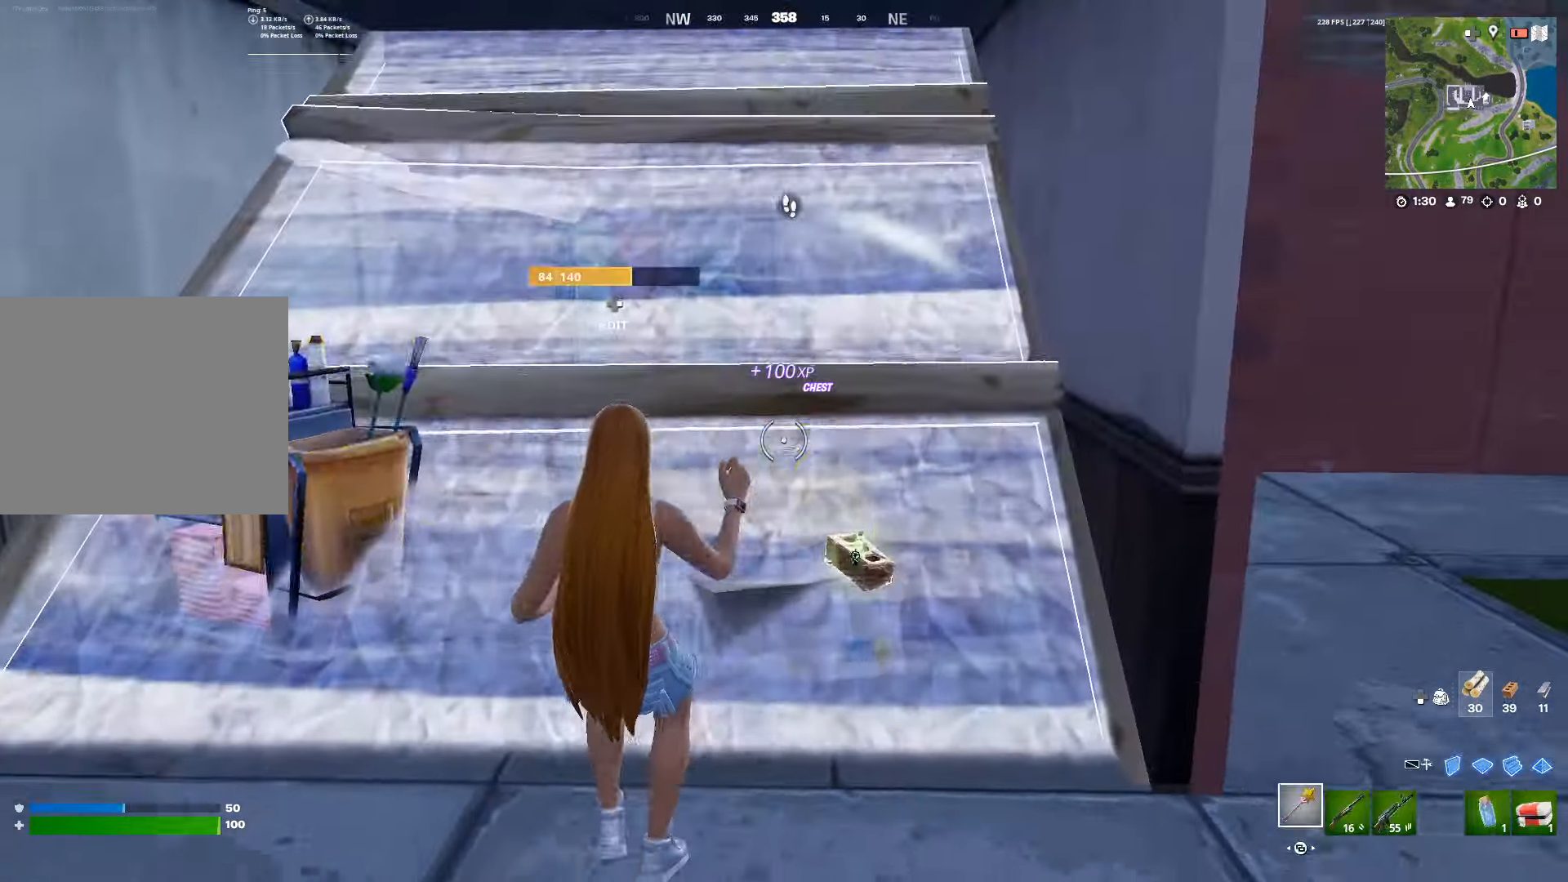
{"buttons": [], "left_stick": "down", "right_stick": "up-right", "events": [[83, "left_stick", "left"], [117, "R1", "down"], [217, "R1", "up"], [233, "left_stick", "up-left"], [283, "DPAD_RIGHT", "down"], [317, "R2", "down"], [333, "right_stick", "down"], [367, "DPAD_RIGHT", "up"], [383, "R1", "down"], [400, "right_stick", "up-right"], [433, "left_stick", "down-left"], [467, "R1", "up"], [483, "R2", "up"], [483, "left_stick", "down"]]}
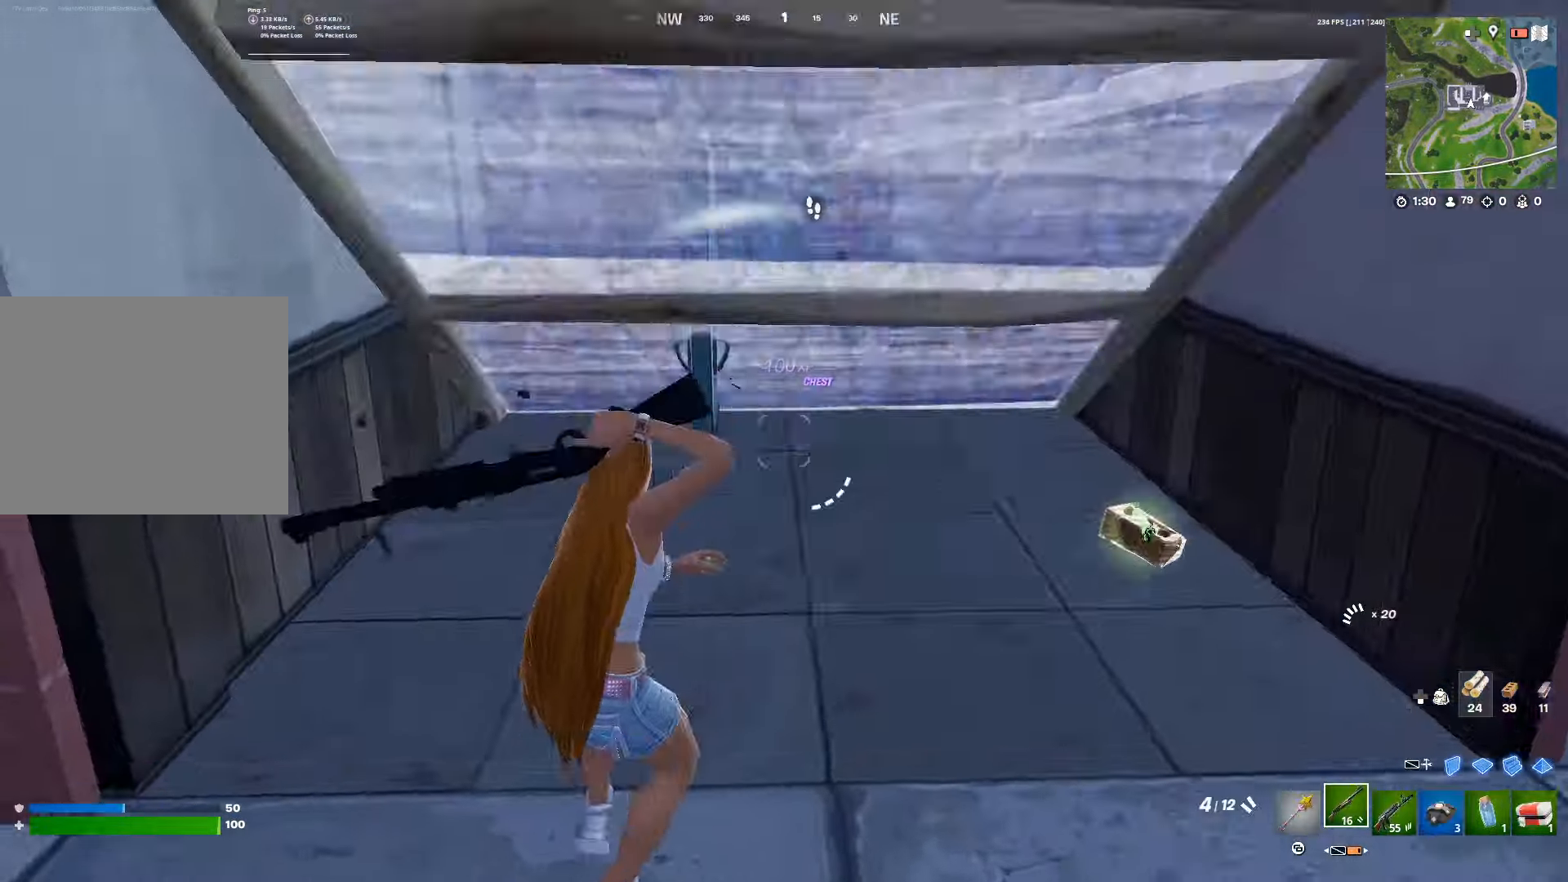
{"buttons": [], "left_stick": "down-right", "right_stick": "center", "events": [[100, "left_stick", "right"], [133, "right_stick", "center"], [167, "left_stick", "up"], [267, "left_stick", "up-right"], [417, "left_stick", "down-right"]]}
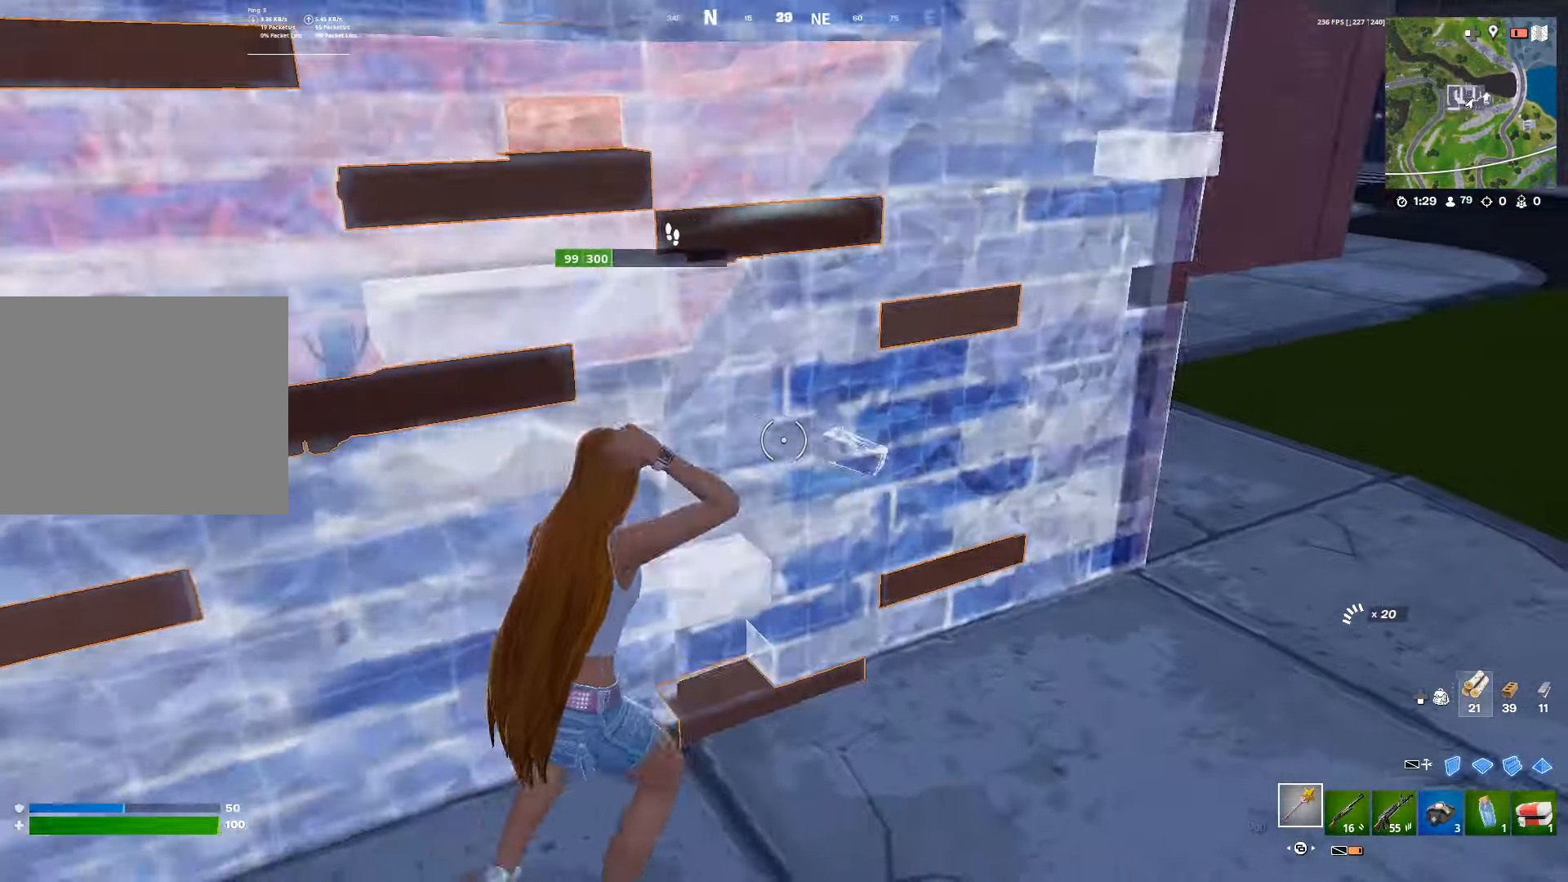
{"buttons": ["R2", "DPAD_UP"], "left_stick": "up-left", "right_stick": "center", "events": [[17, "left_stick", "down"], [317, "R2", "down"], [317, "left_stick", "up-left"], [467, "DPAD_UP", "down"]]}
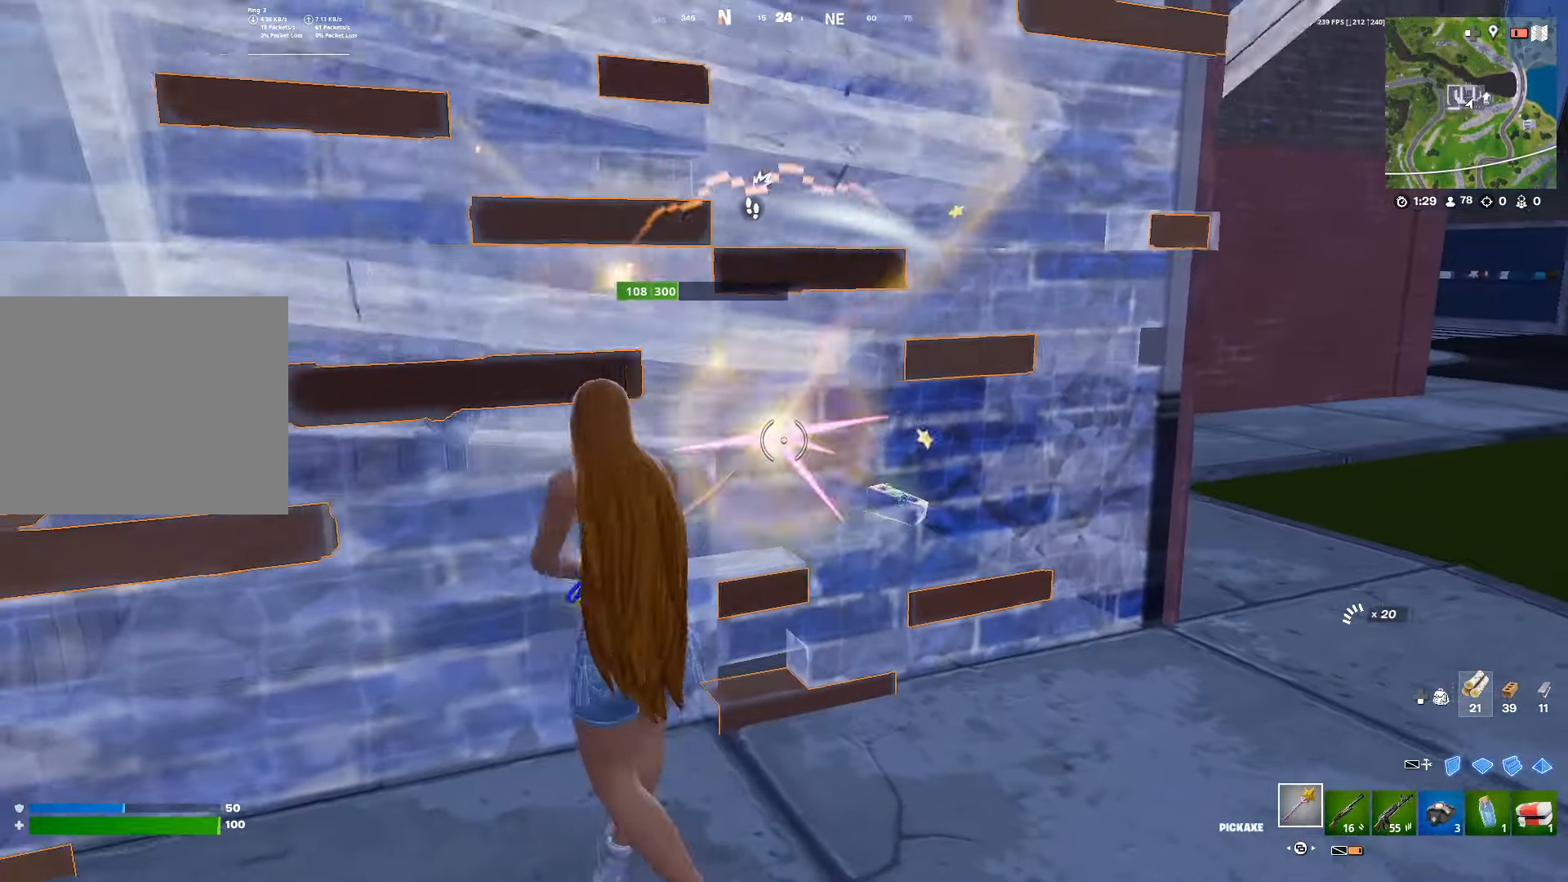
{"buttons": ["R2"], "left_stick": "down-left", "right_stick": "center", "events": [[67, "DPAD_UP", "up"], [67, "left_stick", "center"], [117, "left_stick", "down-right"], [217, "left_stick", "down"], [333, "left_stick", "down-left"], [367, "R2", "up"], [433, "R2", "down"]]}
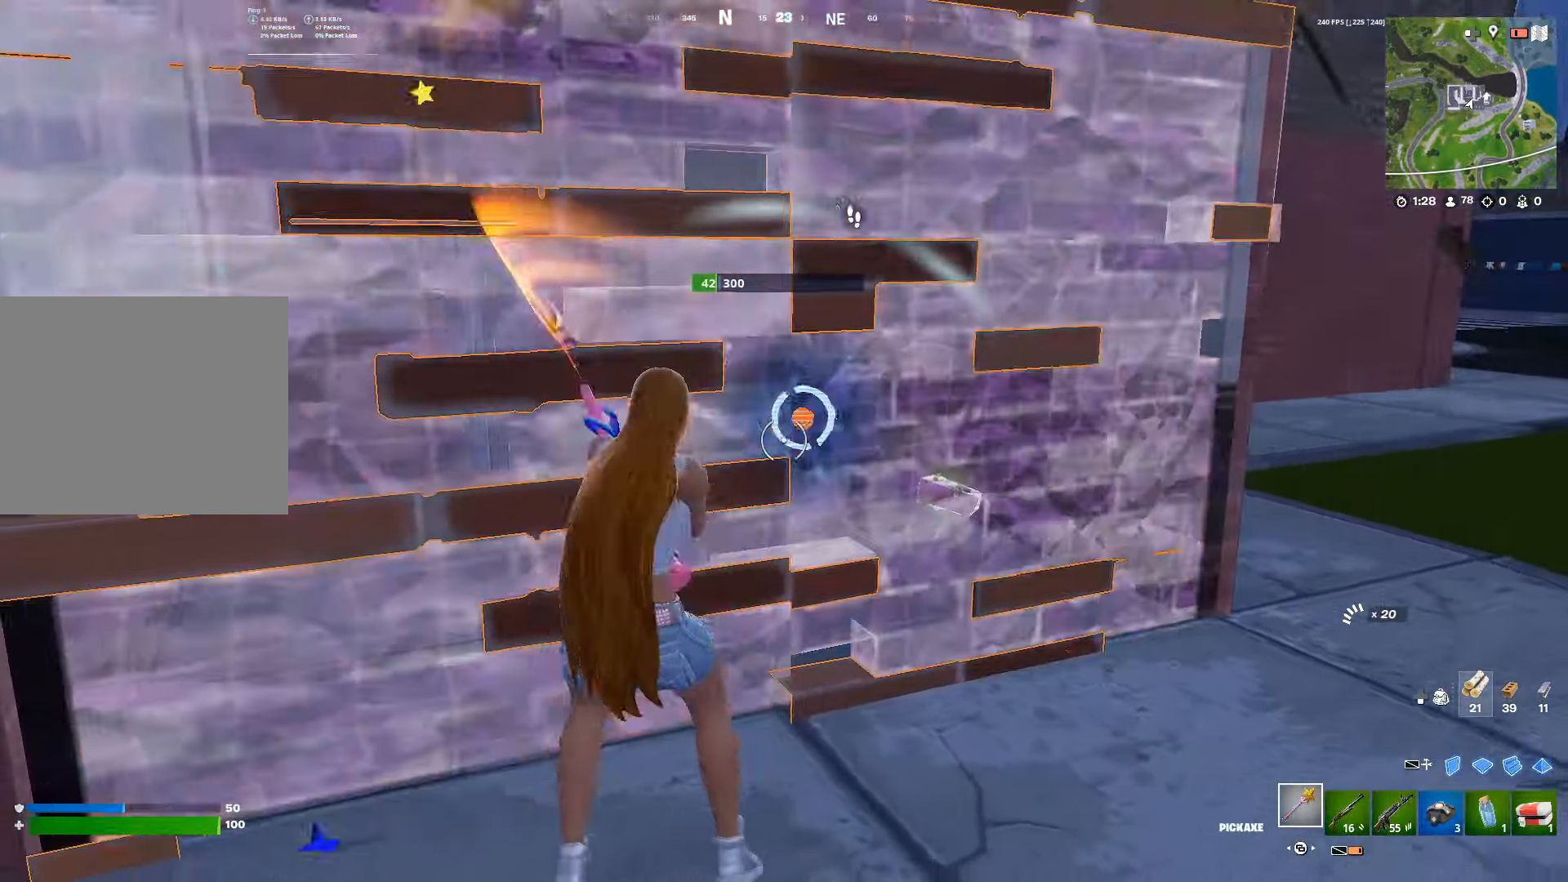
{"buttons": ["R2"], "left_stick": "down", "right_stick": "center", "events": [[83, "right_stick", "right"], [167, "right_stick", "center"], [183, "L3", "down"], [183, "R2", "up"], [200, "left_stick", "down"], [217, "L2", "down"], [250, "L3", "up"], [267, "R2", "down"], [267, "right_stick", "up-right"], [317, "left_stick", "down-left"], [367, "L2", "up"], [433, "left_stick", "down"], [450, "right_stick", "center"]]}
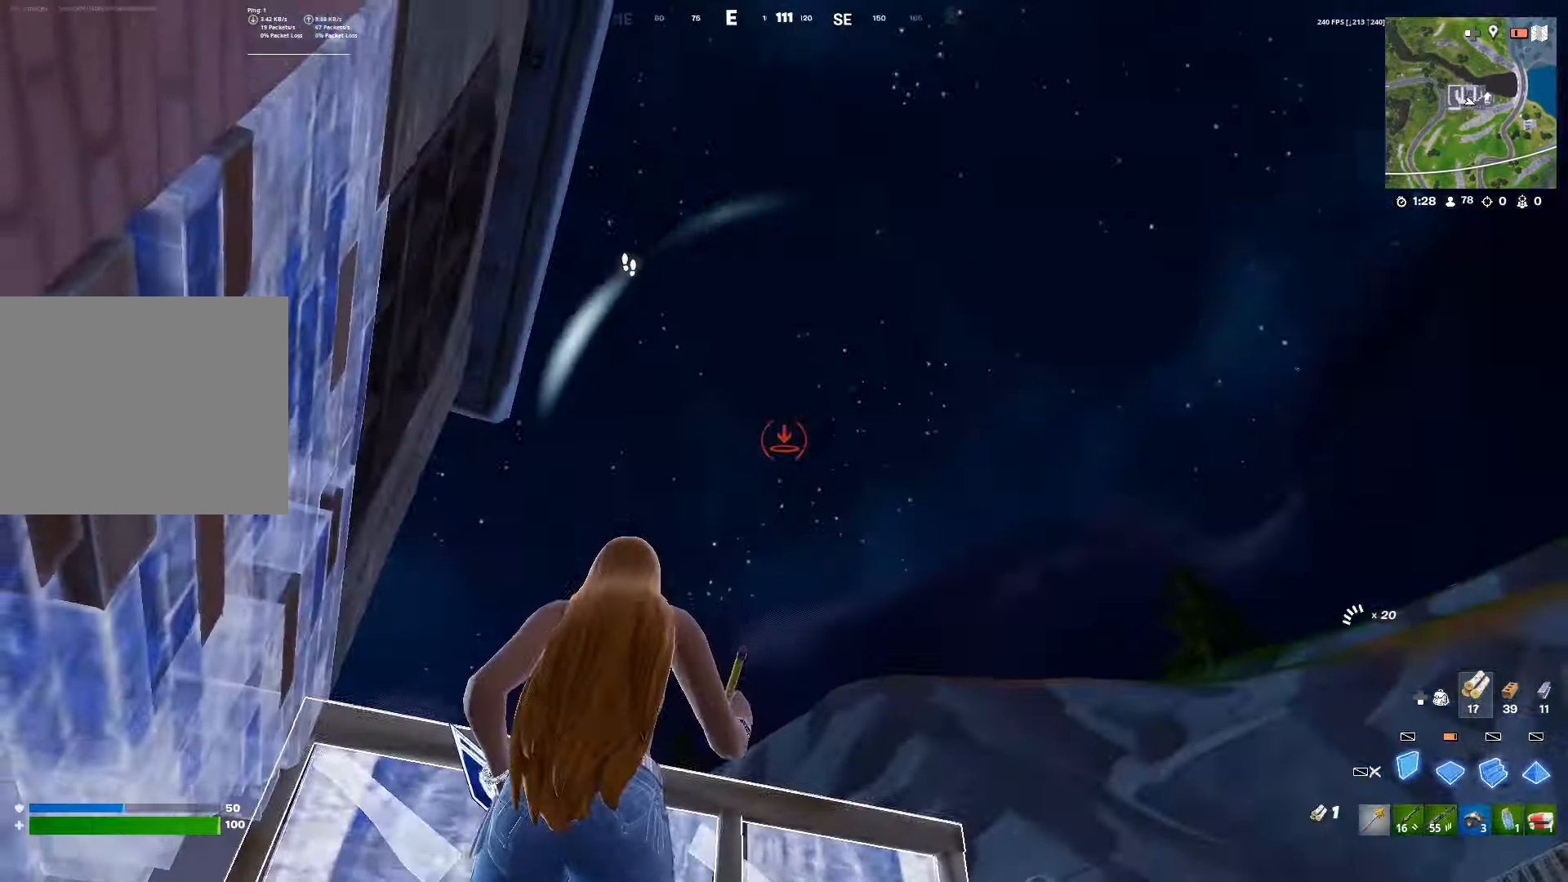
{"buttons": ["L3"], "left_stick": "down", "right_stick": "down", "events": [[183, "L2", "down"], [267, "R2", "up"], [367, "R2", "down"], [400, "L2", "up"], [433, "R2", "up"], [467, "L3", "down"], [483, "right_stick", "down"]]}
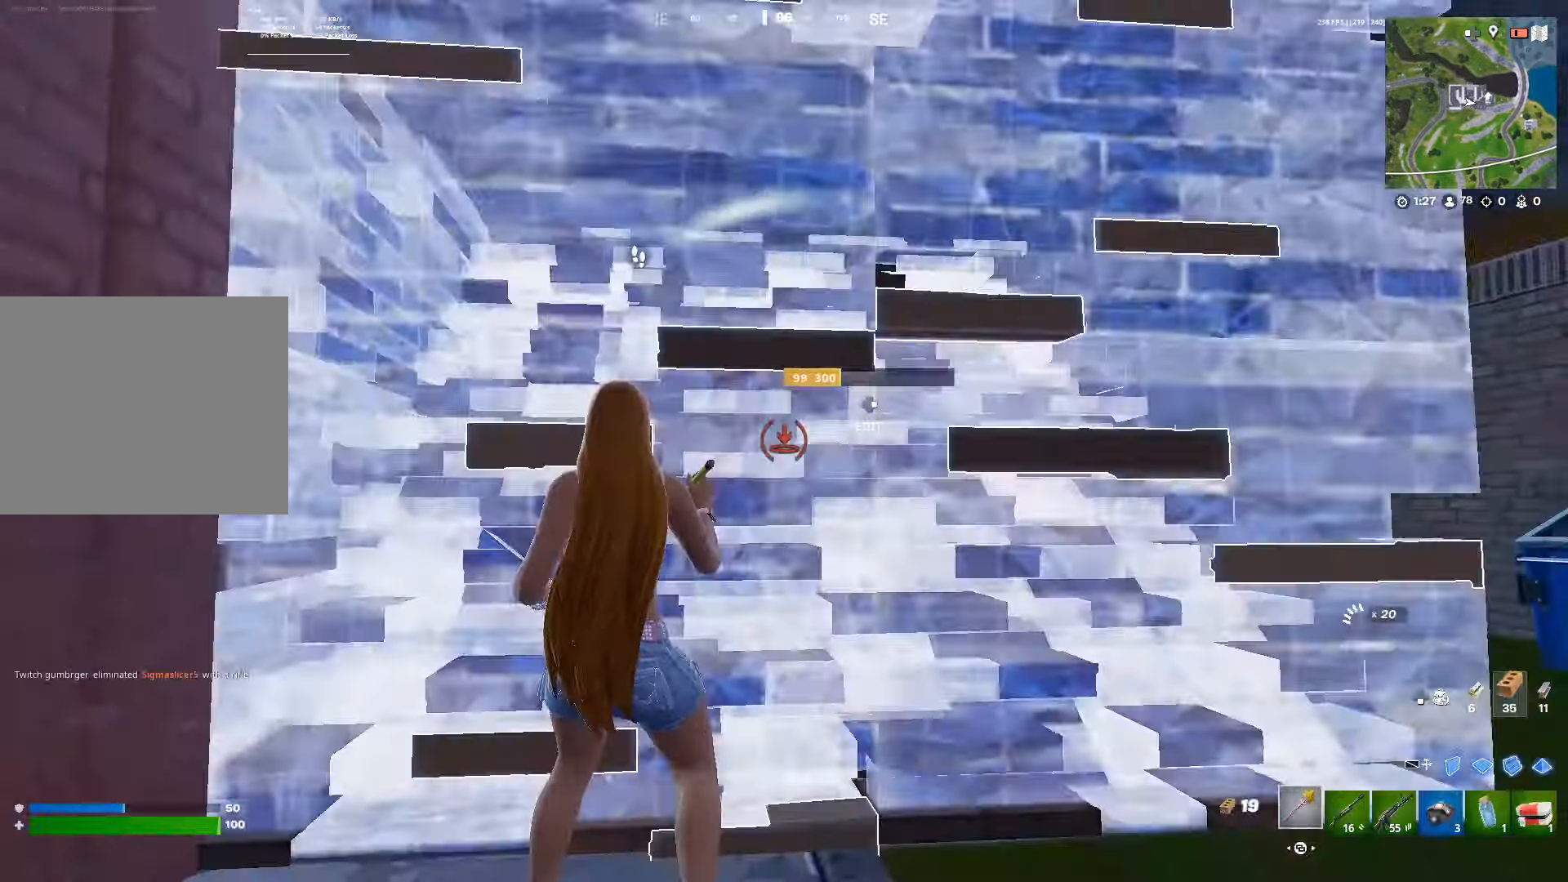
{"buttons": ["R2"], "left_stick": "up-left", "right_stick": "center", "events": [[33, "L3", "up"], [50, "R1", "down"], [67, "right_stick", "center"], [100, "left_stick", "center"], [133, "R1", "up"], [150, "left_stick", "up-left"], [200, "DPAD_RIGHT", "down"], [283, "DPAD_RIGHT", "up"], [283, "R2", "down"], [300, "R1", "down"], [367, "R1", "up"], [367, "R2", "up"], [400, "DPAD_RIGHT", "down"], [450, "R2", "down"], [500, "DPAD_RIGHT", "up"]]}
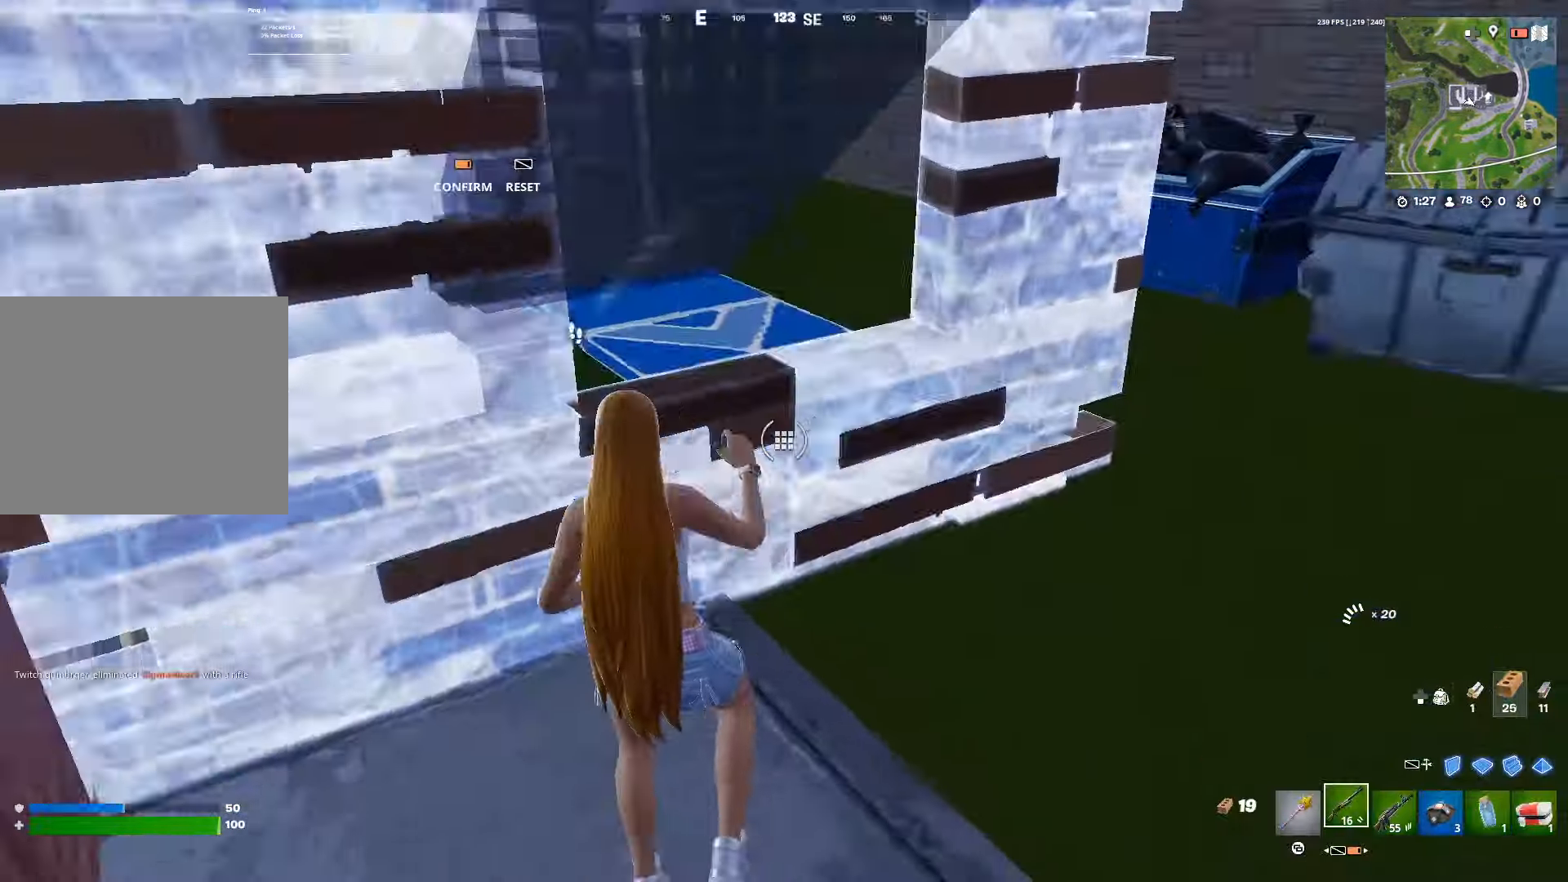
{"buttons": [], "left_stick": "down-right", "right_stick": "center", "events": [[33, "right_stick", "up-left"], [50, "R1", "down"], [100, "R2", "up"], [133, "R1", "up"], [167, "left_stick", "center"], [217, "right_stick", "center"], [233, "left_stick", "down-right"], [383, "R1", "down"], [500, "R1", "up"]]}
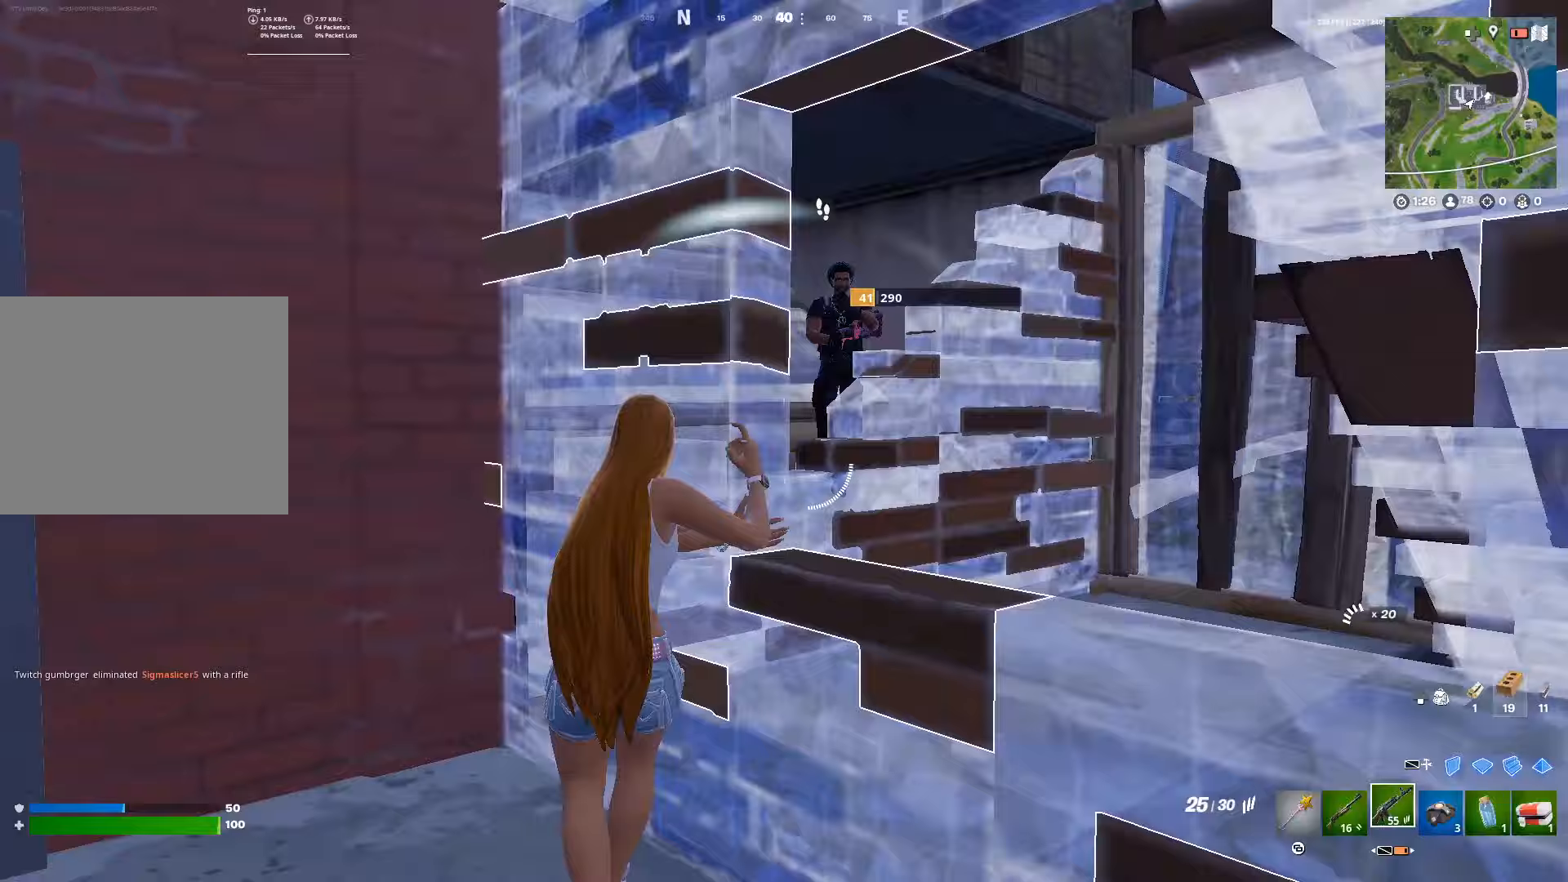
{"buttons": ["R2"], "left_stick": "center", "right_stick": "center", "events": [[50, "left_stick", "up-right"], [183, "left_stick", "right"], [267, "R2", "down"], [283, "left_stick", "center"]]}
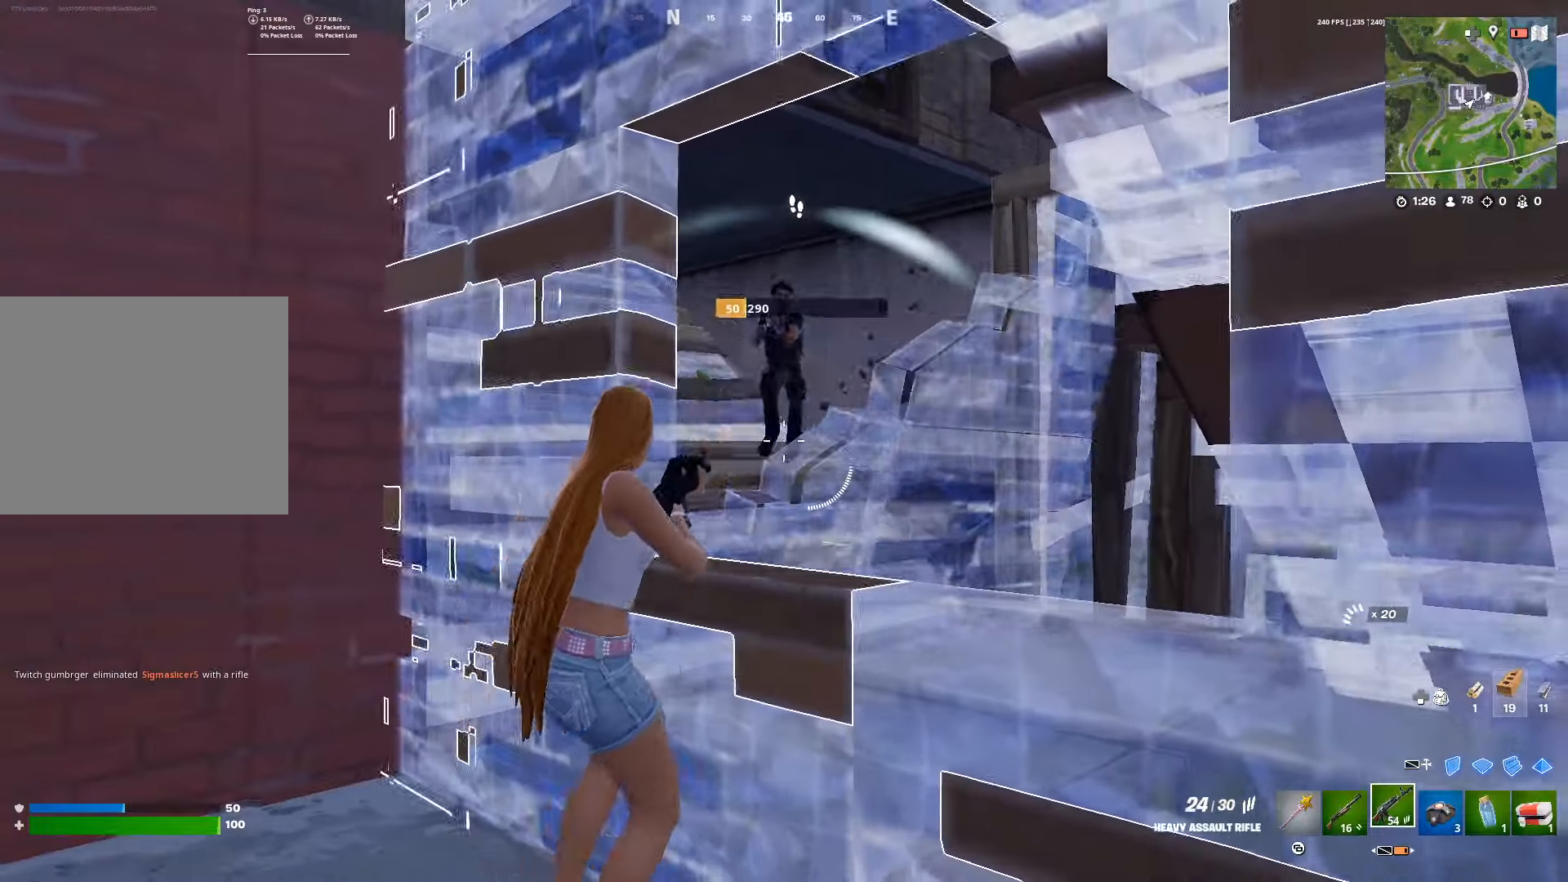
{"buttons": ["R1", "R2"], "left_stick": "center", "right_stick": "center", "events": [[100, "L3", "down"], [100, "R2", "up"], [117, "left_stick", "down-right"], [167, "L3", "up"], [167, "R2", "down"], [233, "left_stick", "center"], [250, "L3", "down"], [283, "R2", "up"], [317, "DPAD_RIGHT", "down"], [350, "L3", "up"], [367, "R2", "down"], [400, "DPAD_RIGHT", "up"], [417, "right_stick", "up"], [467, "R1", "down"], [467, "right_stick", "center"]]}
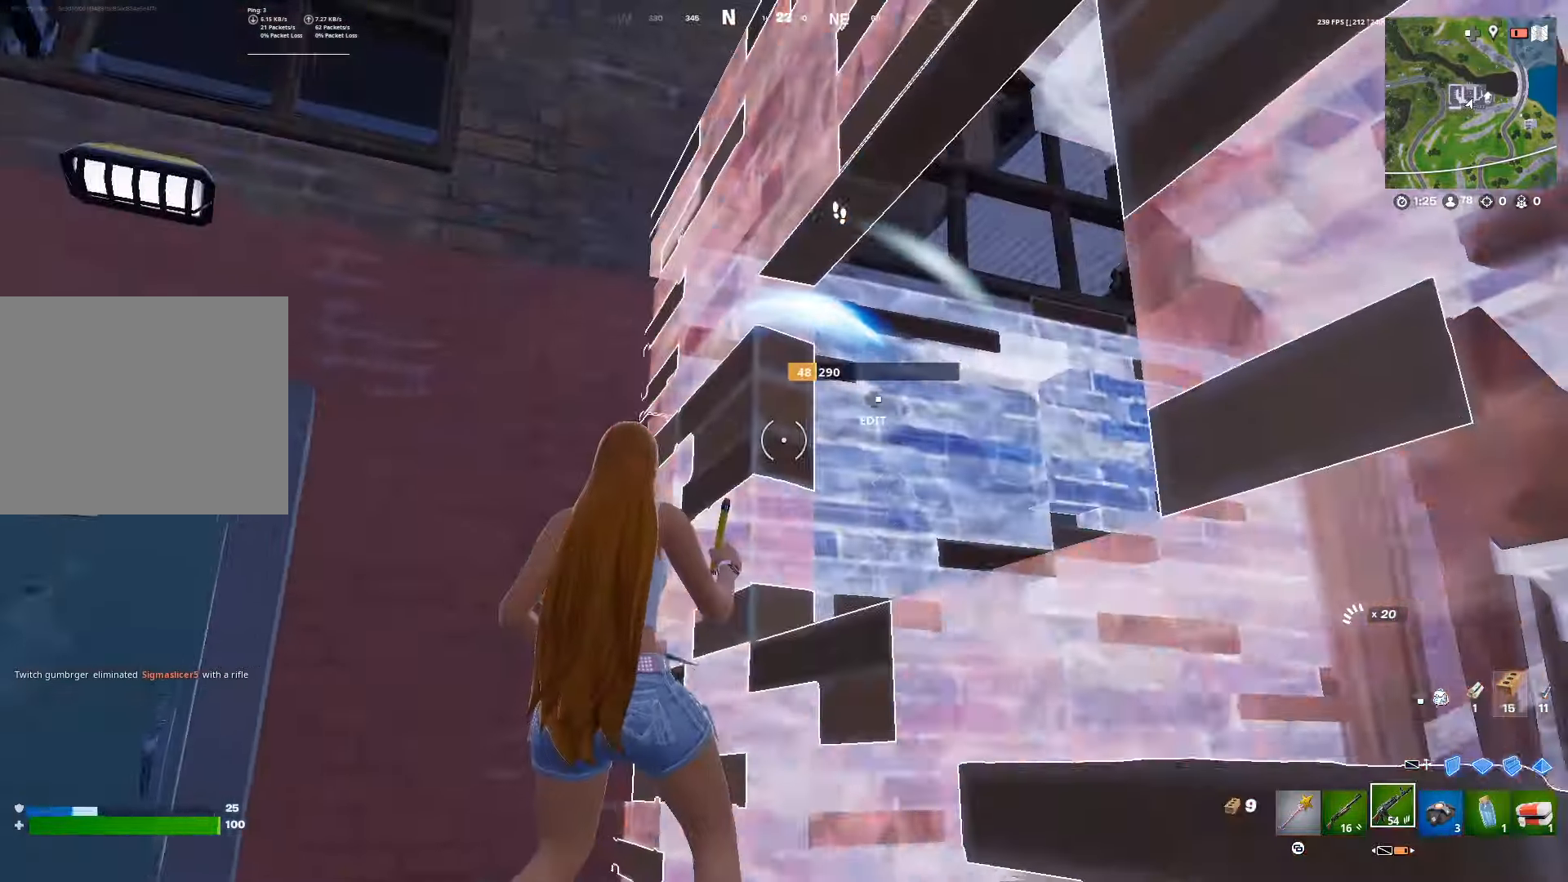
{"buttons": [], "left_stick": "down-left", "right_stick": "center", "events": [[17, "R2", "up"], [33, "L1", "down"], [50, "R1", "up"], [67, "left_stick", "down-right"], [117, "L1", "up"], [267, "left_stick", "up-right"], [383, "left_stick", "down-right"], [450, "left_stick", "down-left"]]}
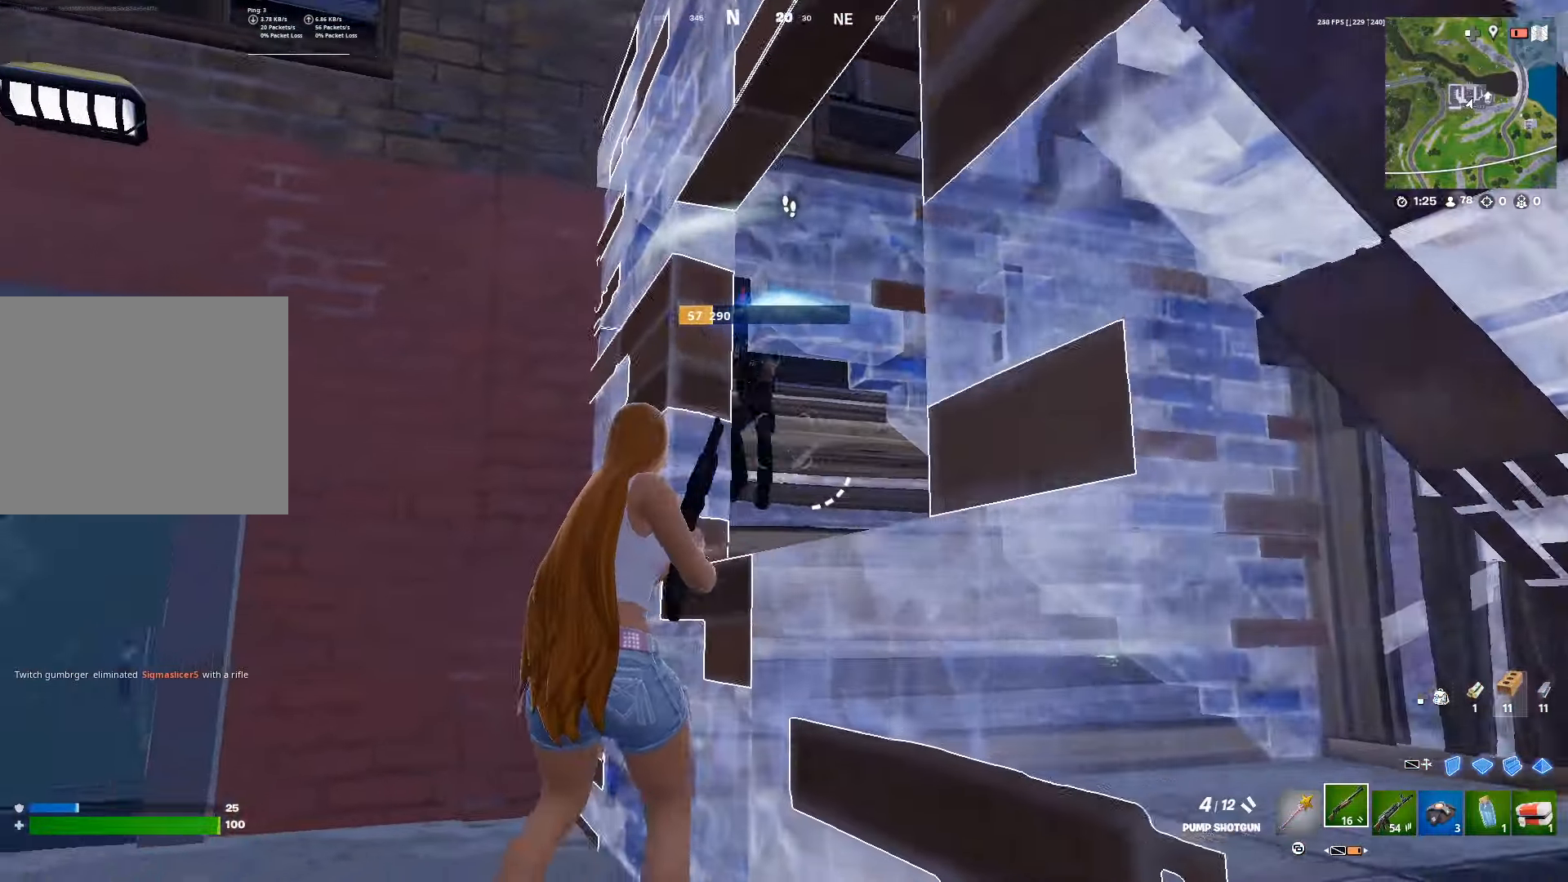
{"buttons": [], "left_stick": "center", "right_stick": "center", "events": [[133, "left_stick", "down"], [250, "left_stick", "down-right"], [450, "left_stick", "center"]]}
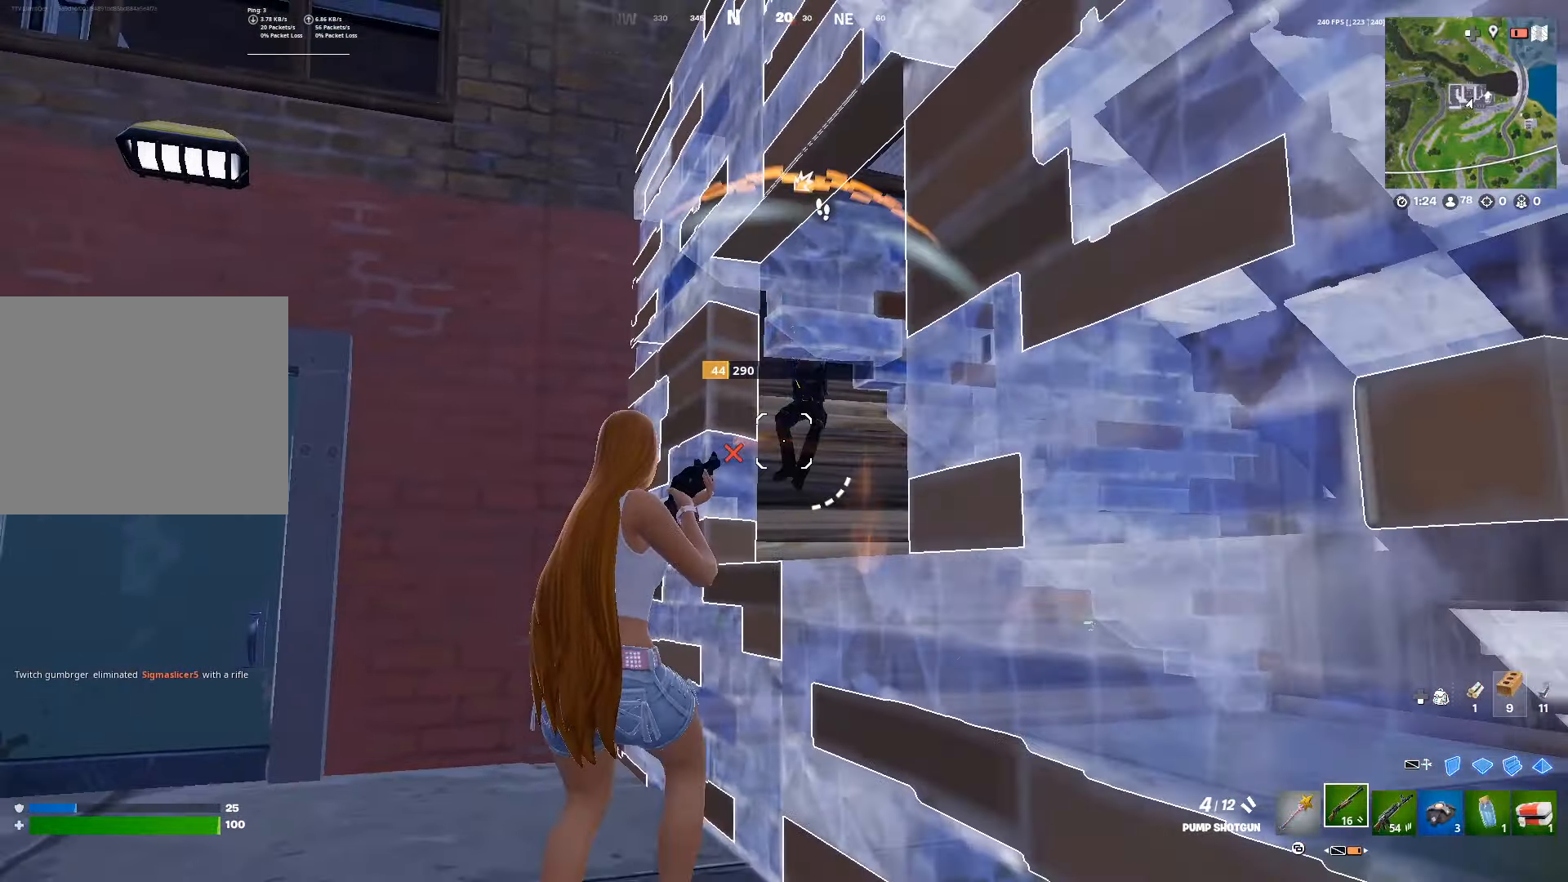
{"buttons": [], "left_stick": "down-right", "right_stick": "center", "events": [[33, "left_stick", "down-right"], [117, "R2", "down"], [167, "R1", "down"], [200, "right_stick", "right"], [233, "L1", "down"], [233, "R2", "up"], [250, "R1", "up"], [300, "L1", "up"], [367, "DPAD_RIGHT", "down"], [367, "right_stick", "center"], [400, "L1", "down"], [417, "R1", "down"], [483, "DPAD_RIGHT", "up"], [483, "L1", "up"], [500, "R1", "up"]]}
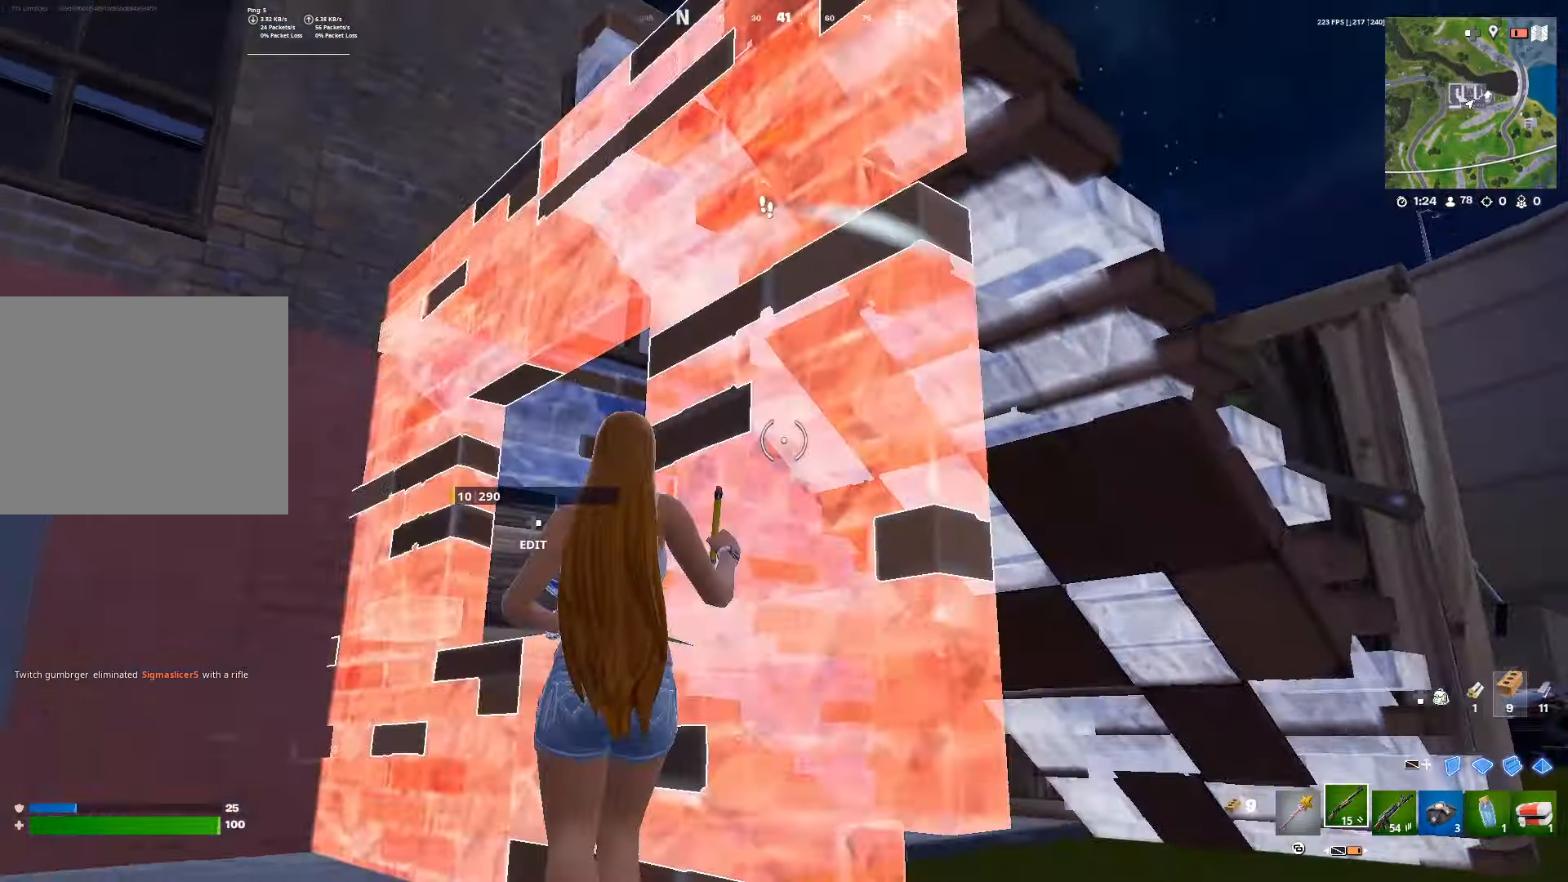
{"buttons": [], "left_stick": "center", "right_stick": "center", "events": [[33, "right_stick", "down-left"], [83, "right_stick", "left"], [167, "left_stick", "down"], [183, "right_stick", "center"], [400, "left_stick", "center"]]}
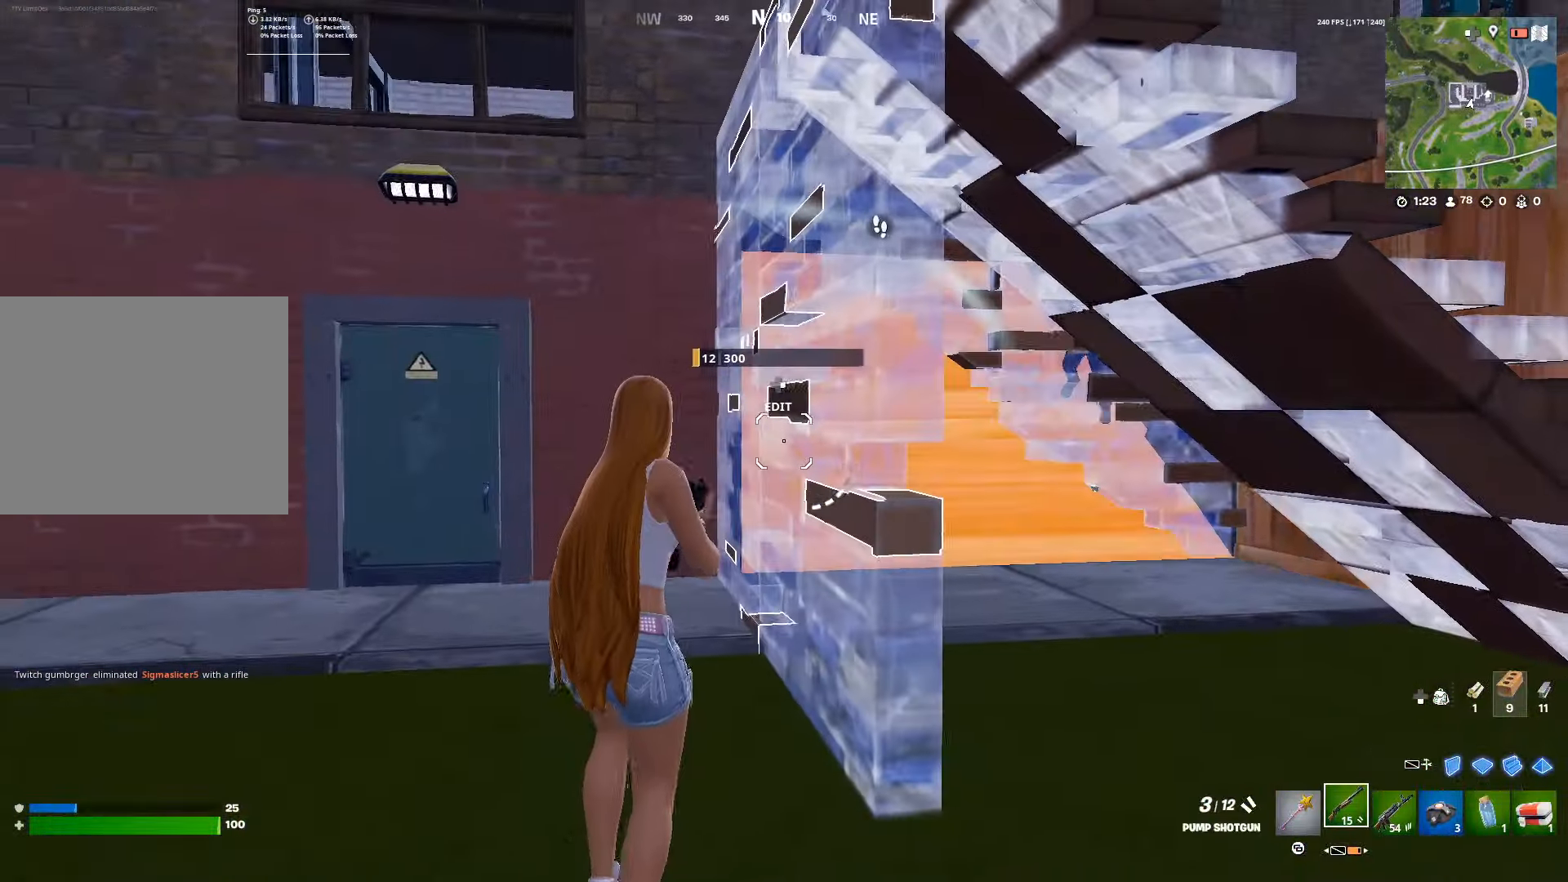
{"buttons": ["L2"], "left_stick": "right", "right_stick": "center", "events": [[83, "left_stick", "right"], [467, "L2", "down"]]}
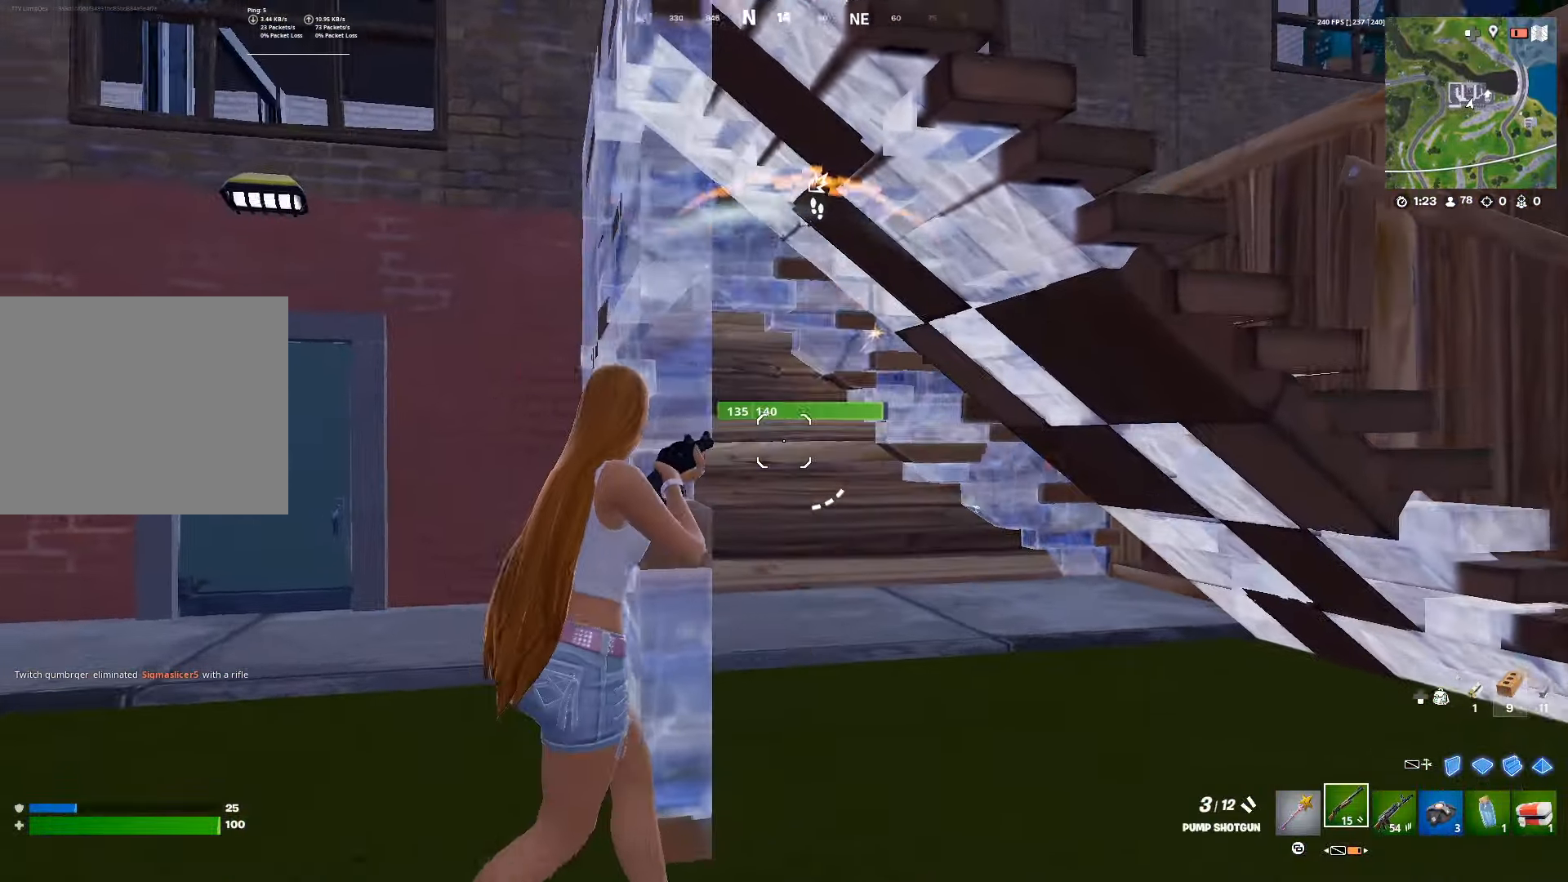
{"buttons": ["L2", "R2"], "left_stick": "down-right", "right_stick": "up", "events": [[133, "left_stick", "center"], [267, "right_stick", "up"], [417, "left_stick", "down"], [450, "R2", "down"], [483, "left_stick", "down-right"]]}
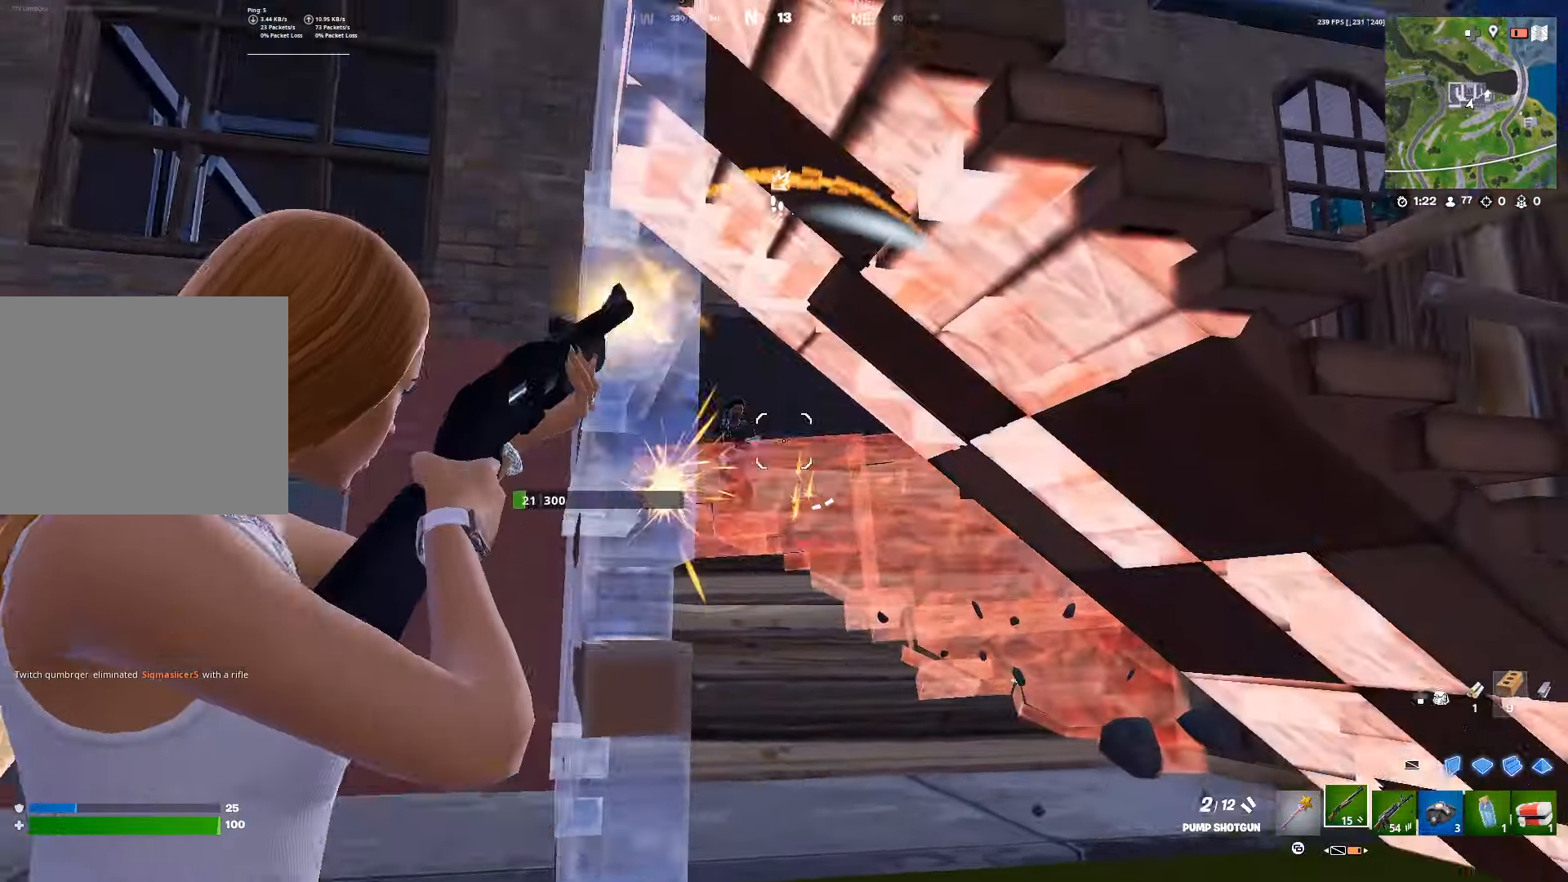
{"buttons": ["L3"], "left_stick": "center", "right_stick": "center", "events": [[33, "L2", "up"], [33, "L3", "down"], [33, "right_stick", "center"], [100, "L3", "up"], [150, "left_stick", "right"], [383, "R2", "up"], [450, "L3", "down"], [450, "left_stick", "center"]]}
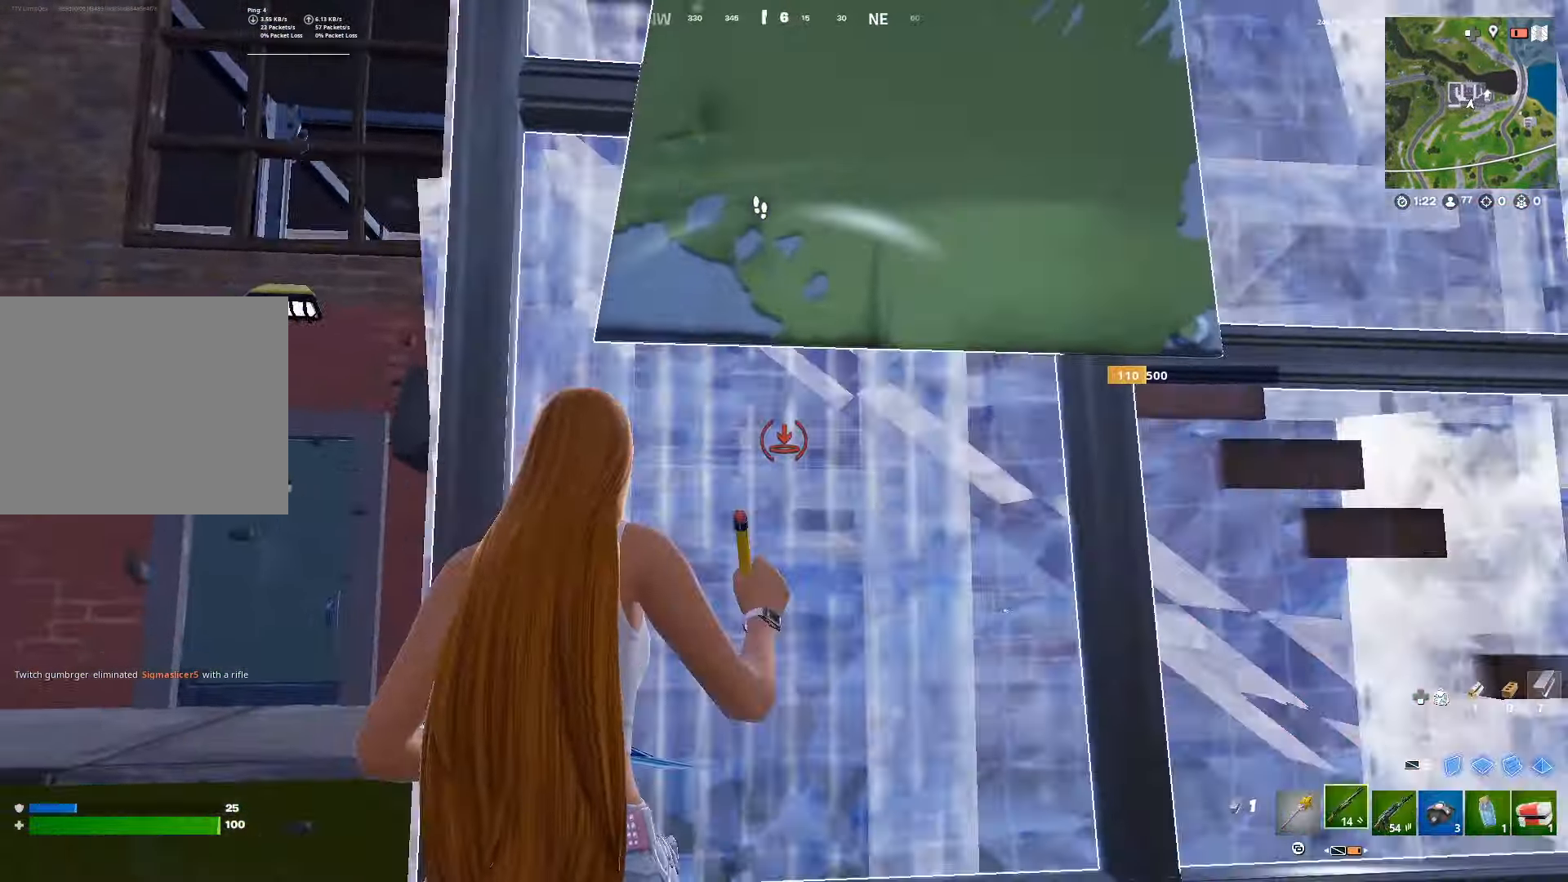
{"buttons": [], "left_stick": "up-right", "right_stick": "center", "events": [[50, "L3", "up"], [50, "left_stick", "up-left"], [117, "DPAD_RIGHT", "down"], [167, "R2", "down"], [183, "R1", "down"], [200, "DPAD_RIGHT", "up"], [233, "R2", "up"], [250, "R1", "up"], [317, "R1", "down"], [417, "R1", "up"], [417, "left_stick", "up-right"]]}
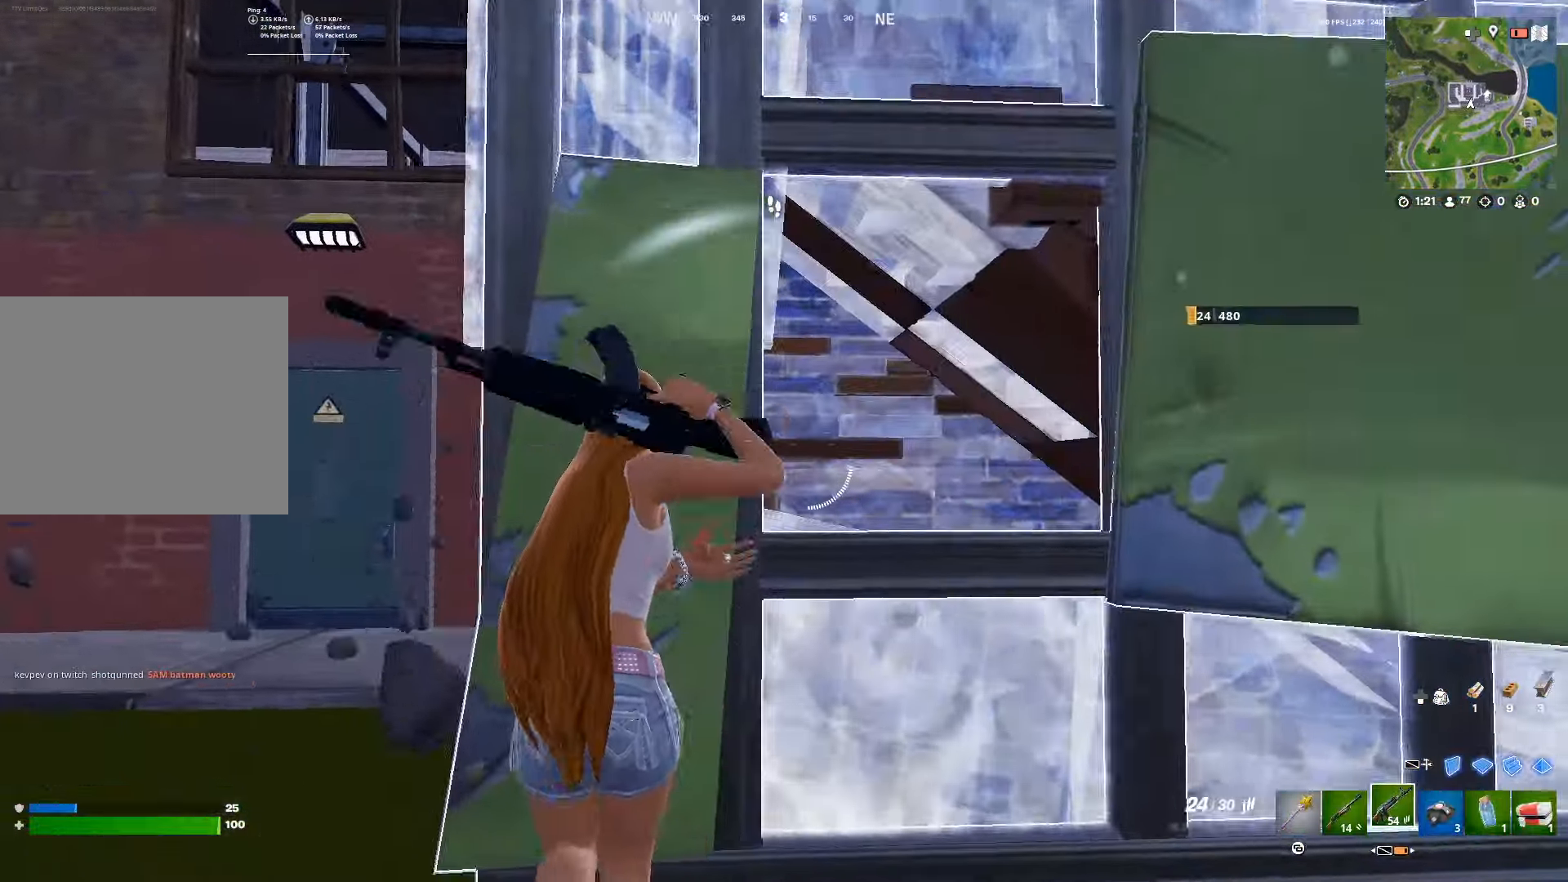
{"buttons": ["R2"], "left_stick": "center", "right_stick": "center", "events": [[50, "left_stick", "right"], [167, "left_stick", "center"], [183, "R2", "down"], [233, "left_stick", "up-left"], [400, "left_stick", "center"]]}